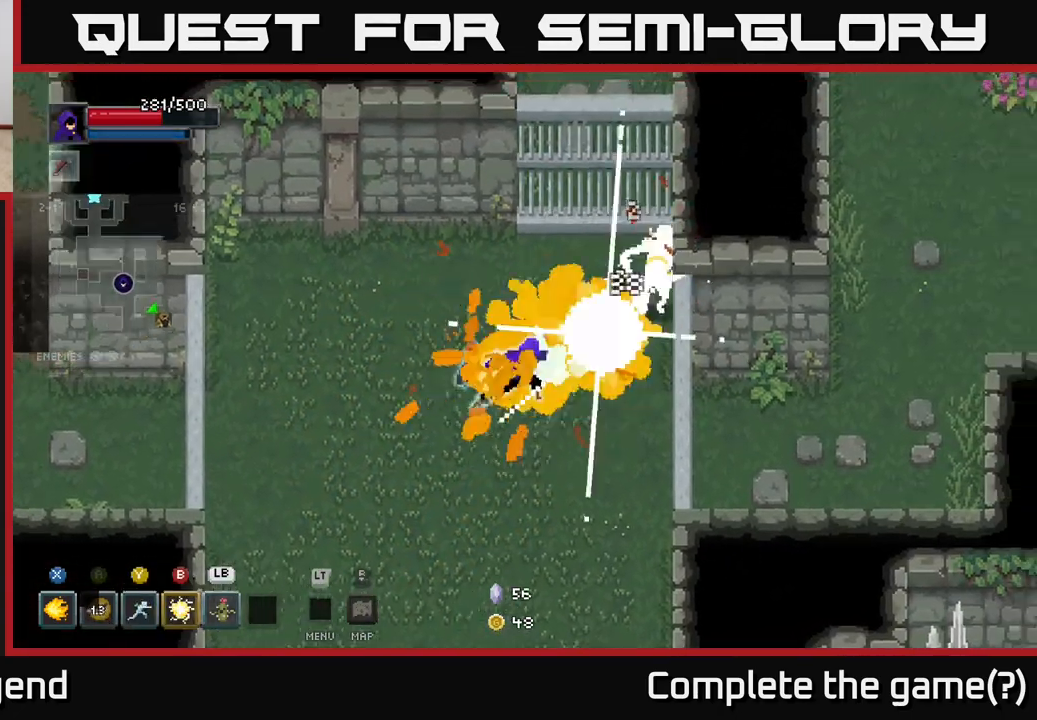
Gameplay with a controller (Xbox layout); each line is a JSON object with the inputs held at the frame after it. "events" lists button and stick changes between this image and that frame as [ms after this image, input, new state], when the widget could be followed in between.
{"buttons": ["X"], "left_stick": "up-right", "right_stick": "center", "events": [[67, "left_stick", "center"], [100, "X", "up"], [200, "left_stick", "right"], [283, "left_stick", "up-right"], [417, "X", "down"]]}
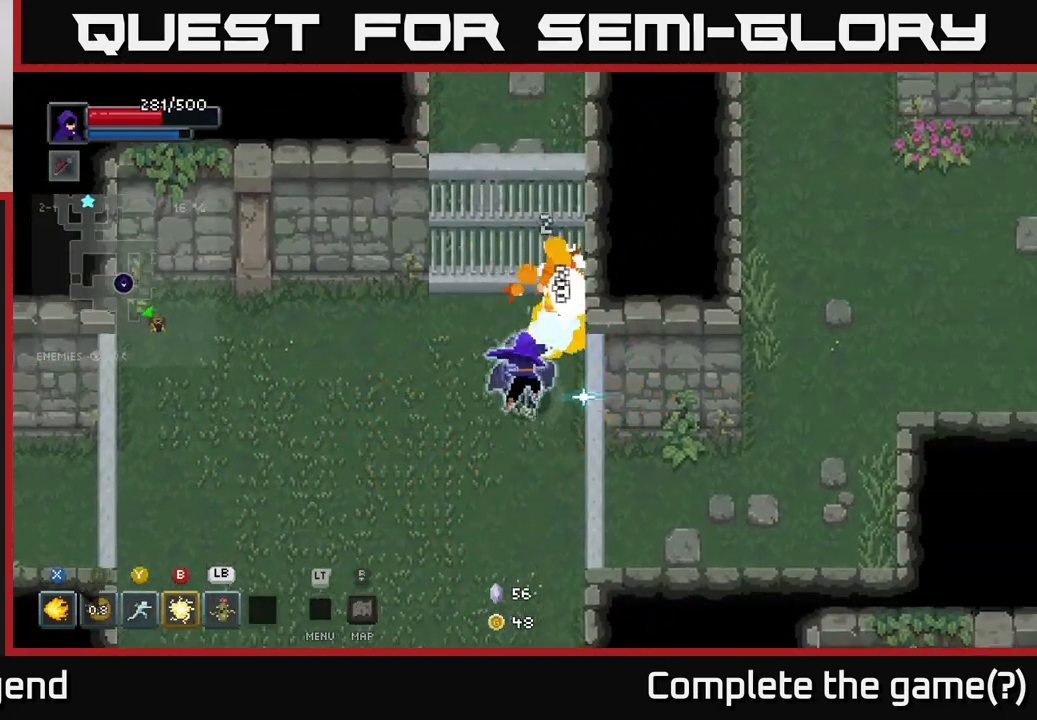
{"buttons": ["X"], "left_stick": "up-right", "right_stick": "center", "events": [[217, "X", "up"], [383, "X", "down"]]}
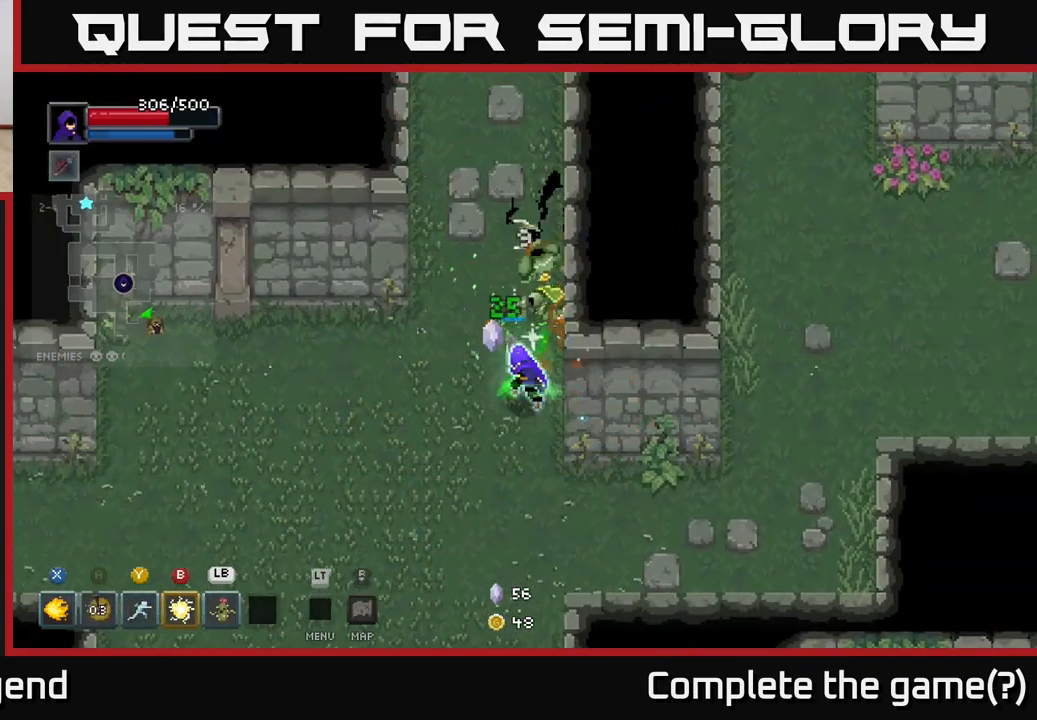
{"buttons": [], "left_stick": "down-left", "right_stick": "center", "events": [[50, "X", "up"], [50, "left_stick", "down-left"]]}
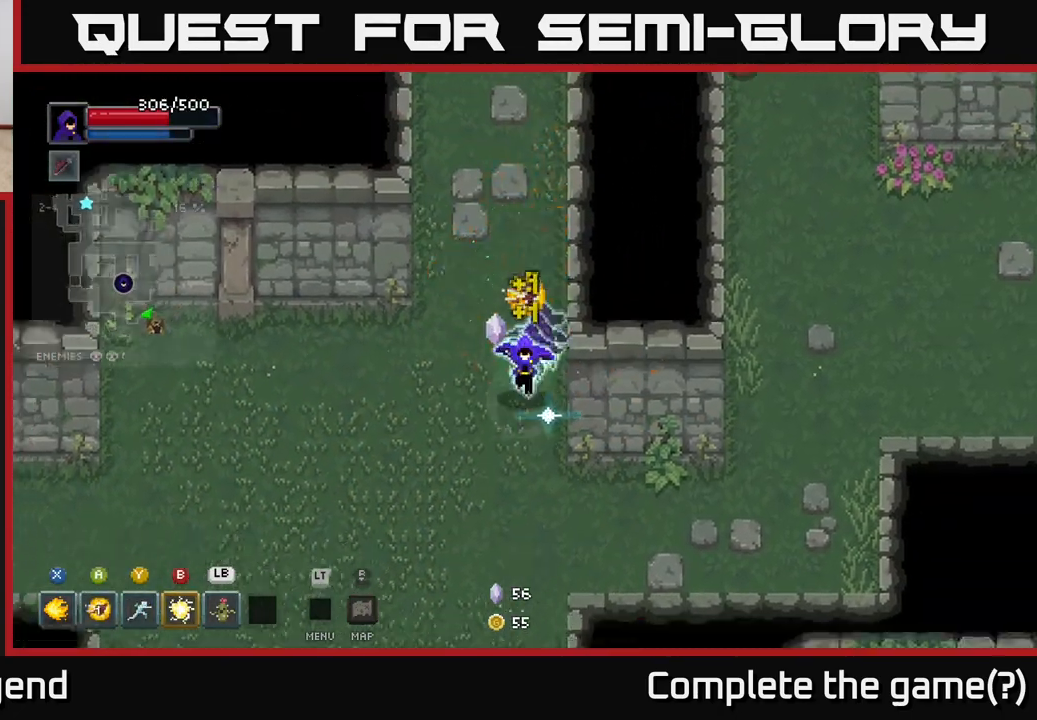
{"buttons": [], "left_stick": "down", "right_stick": "center", "events": [[183, "A", "down"], [233, "left_stick", "down"], [317, "A", "up"]]}
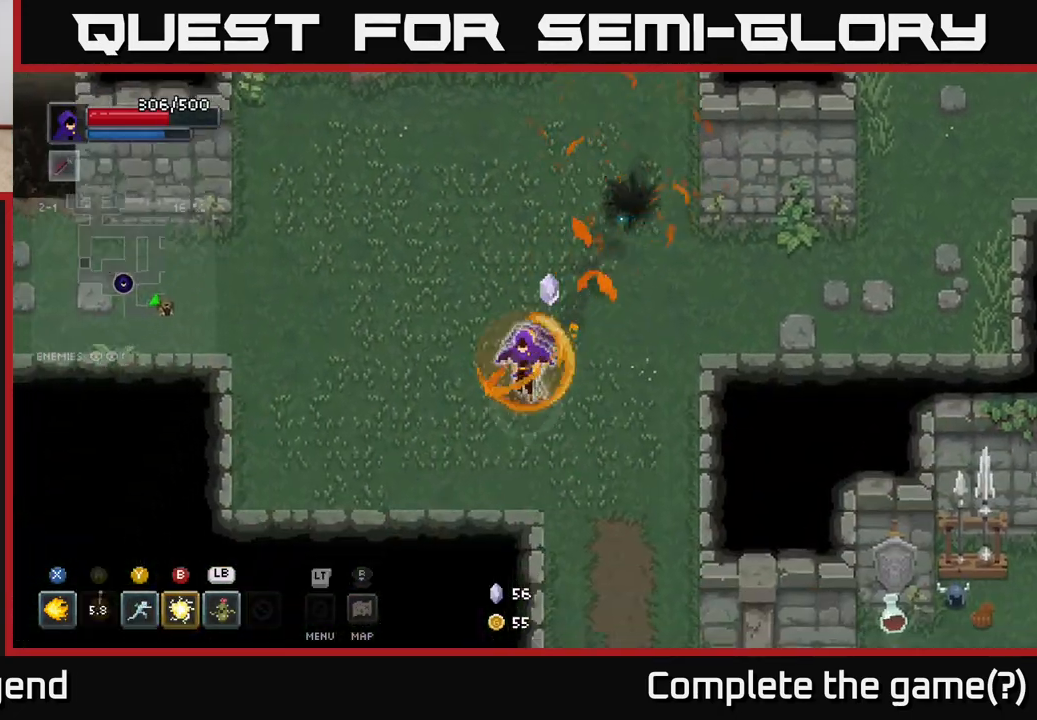
{"buttons": [], "left_stick": "down", "right_stick": "center", "events": [[100, "left_stick", "down-right"], [350, "left_stick", "down"]]}
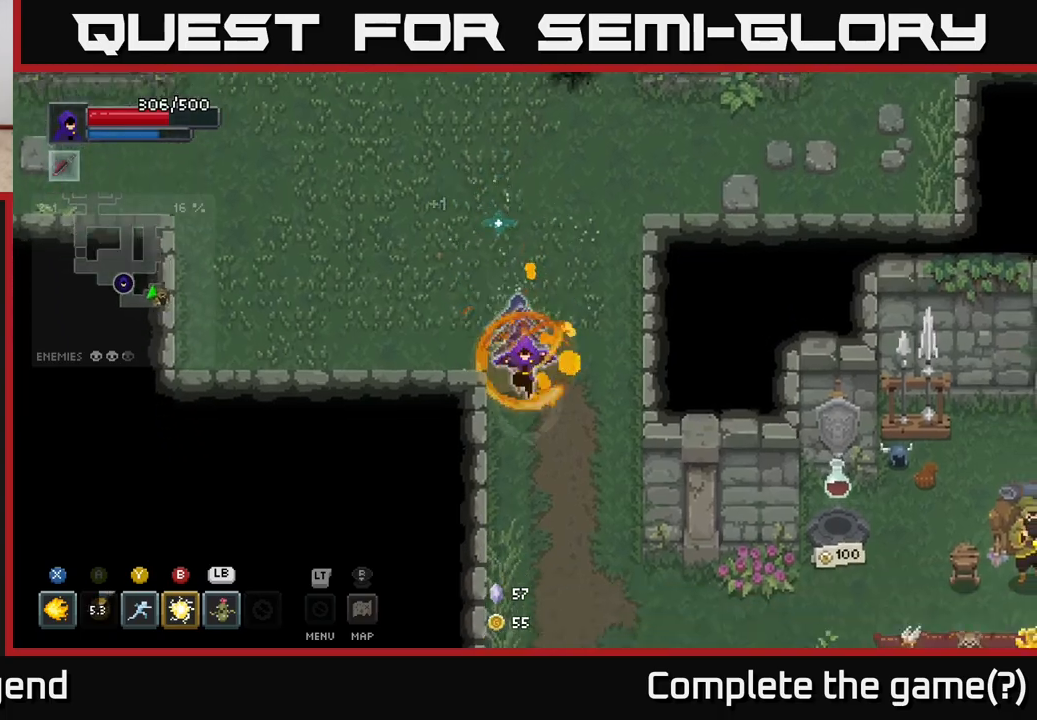
{"buttons": [], "left_stick": "down-right", "right_stick": "center", "events": [[450, "left_stick", "down-right"]]}
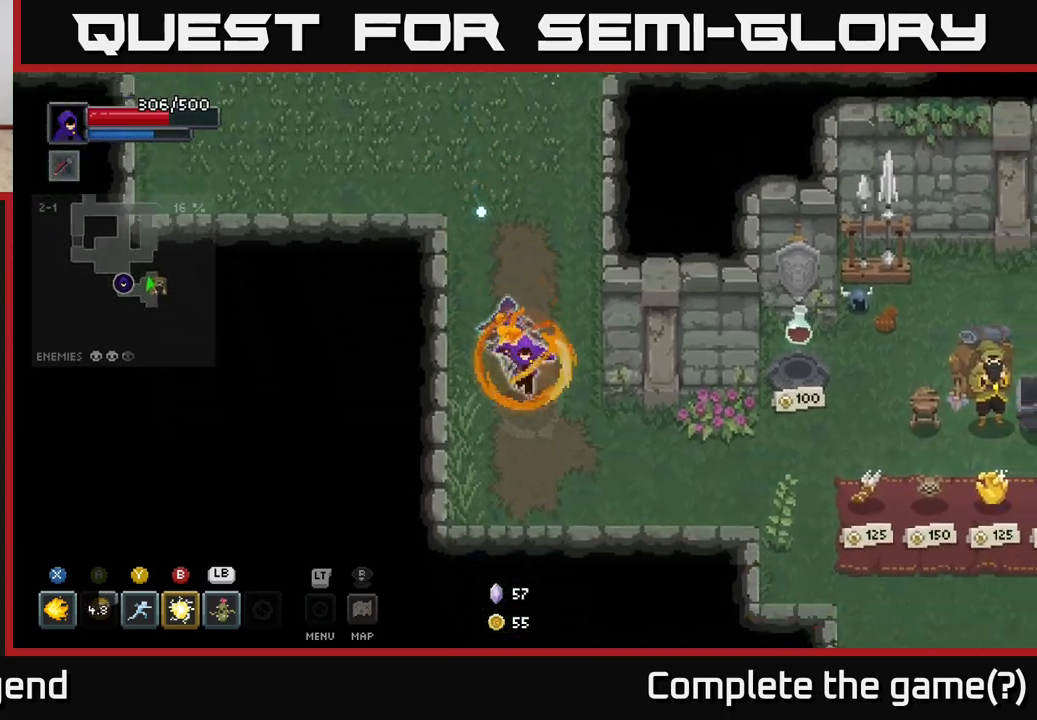
{"buttons": [], "left_stick": "down-right", "right_stick": "center", "events": []}
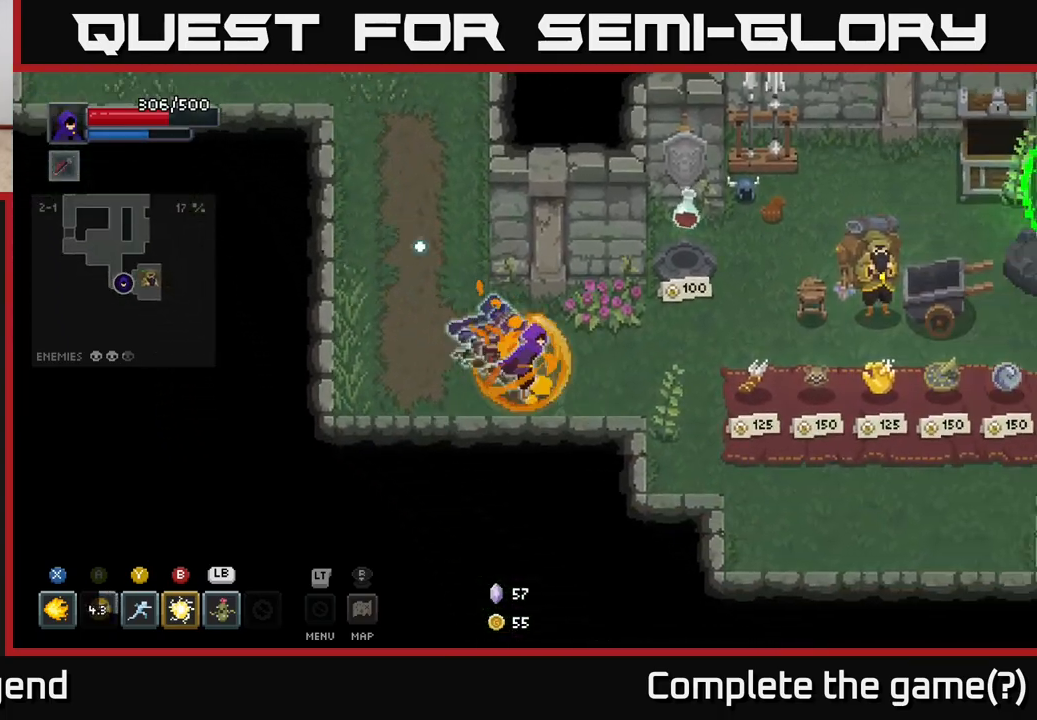
{"buttons": [], "left_stick": "left", "right_stick": "center", "events": [[67, "left_stick", "right"], [483, "left_stick", "left"]]}
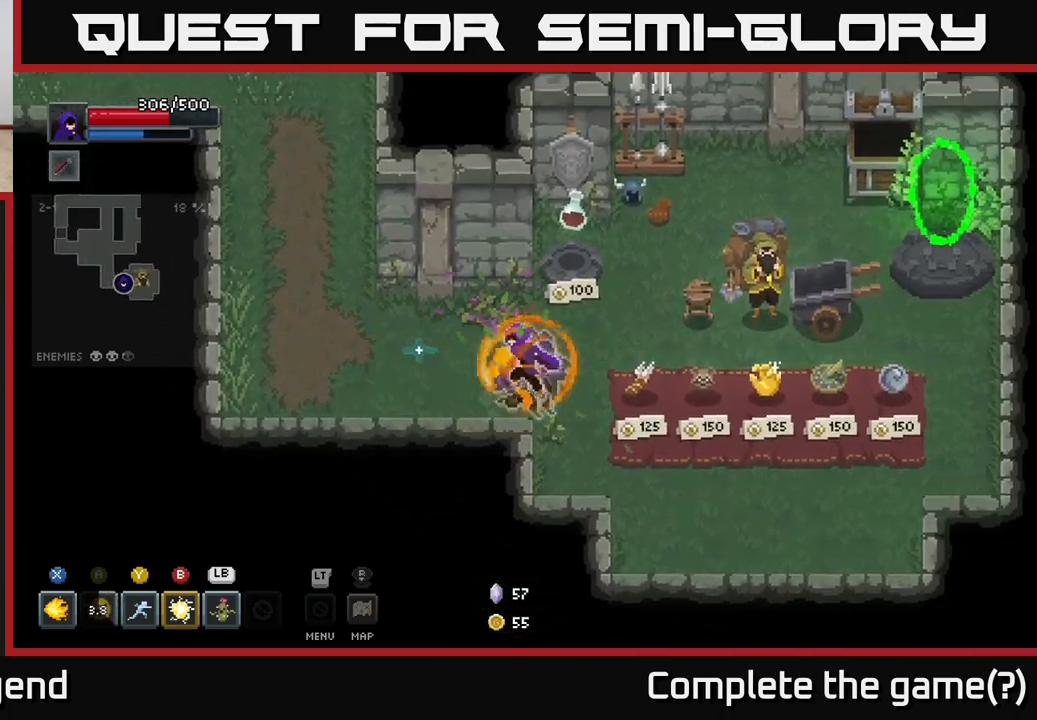
{"buttons": [], "left_stick": "up-left", "right_stick": "center", "events": [[300, "left_stick", "up-left"]]}
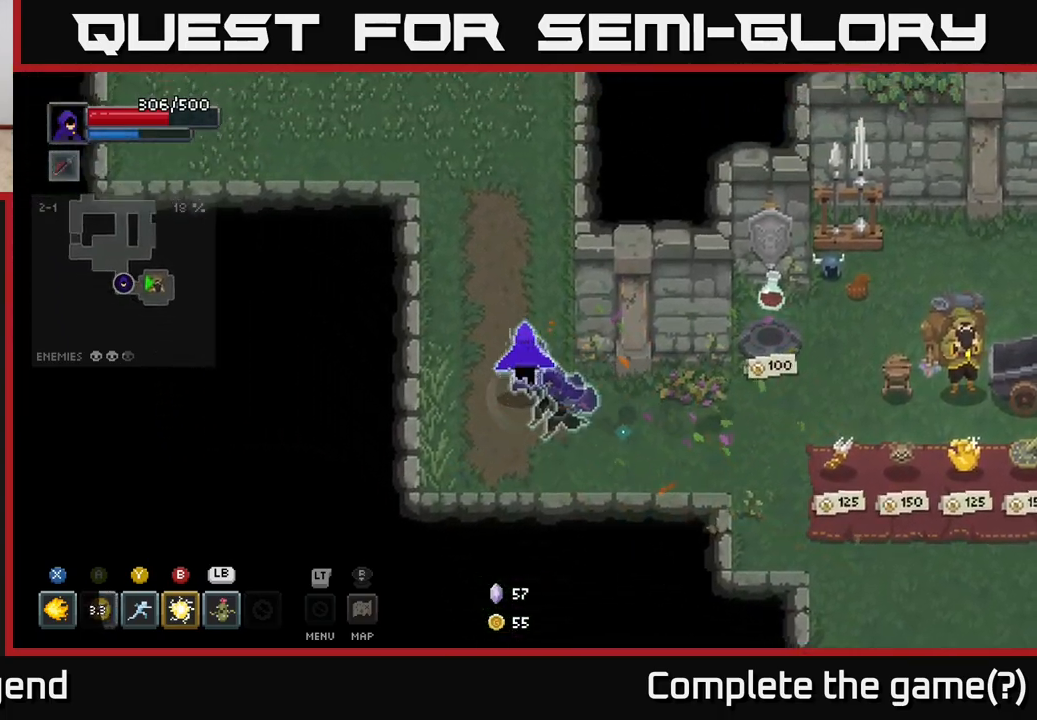
{"buttons": [], "left_stick": "up-left", "right_stick": "center", "events": [[133, "left_stick", "up"], [350, "left_stick", "up-left"]]}
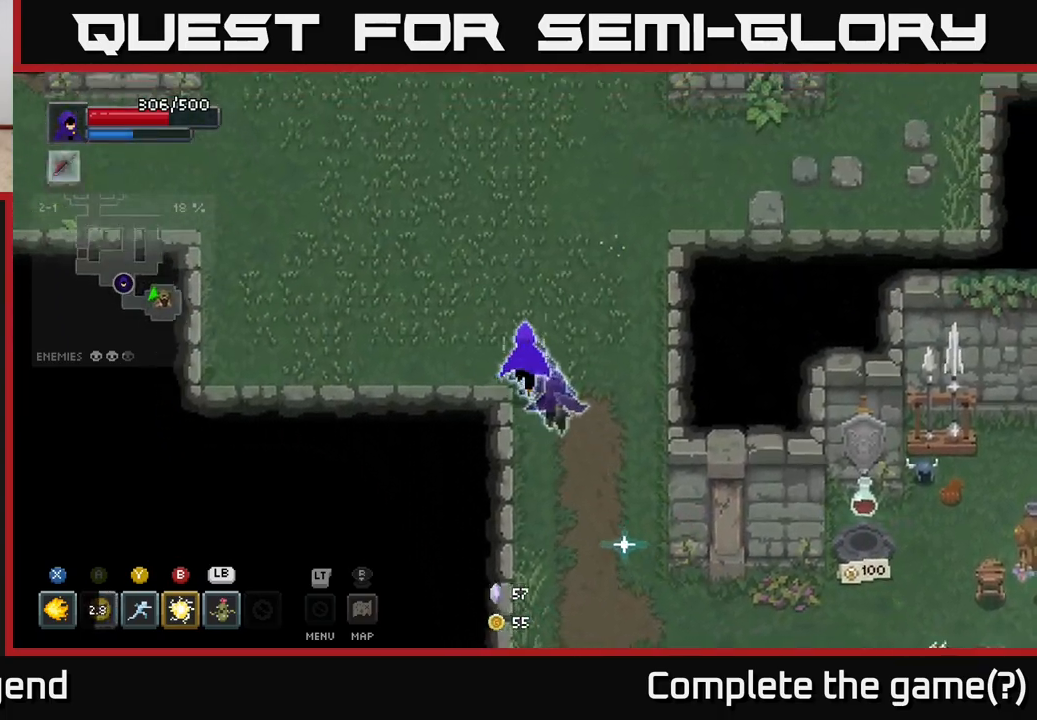
{"buttons": [], "left_stick": "up-right", "right_stick": "center", "events": [[300, "left_stick", "up-right"]]}
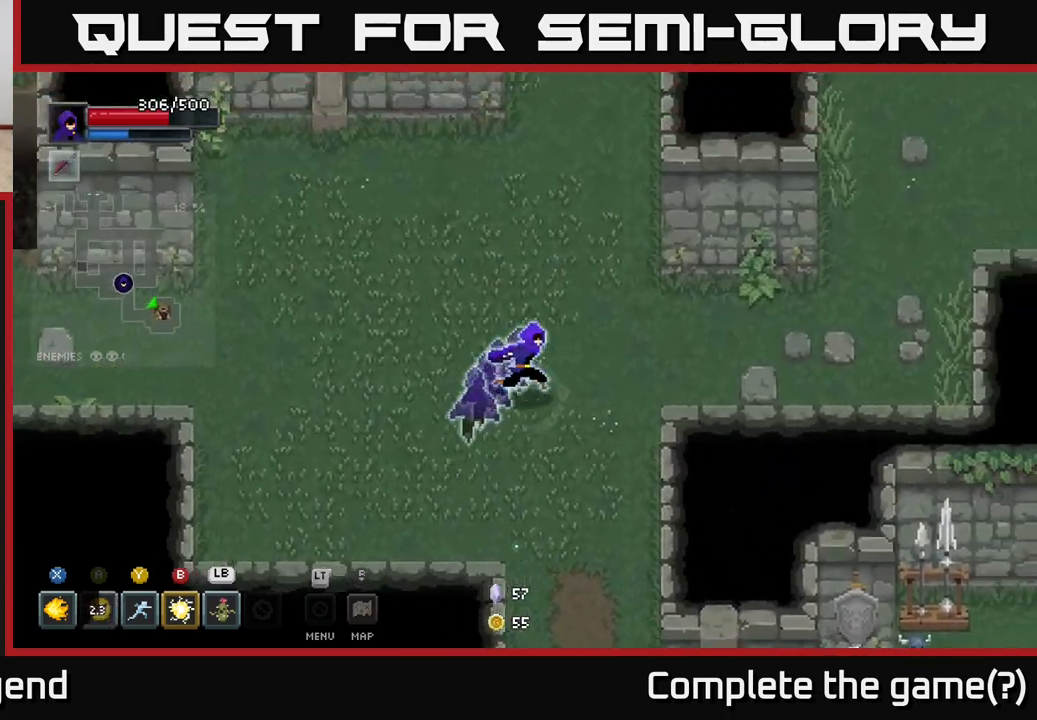
{"buttons": [], "left_stick": "right", "right_stick": "center", "events": [[17, "left_stick", "right"]]}
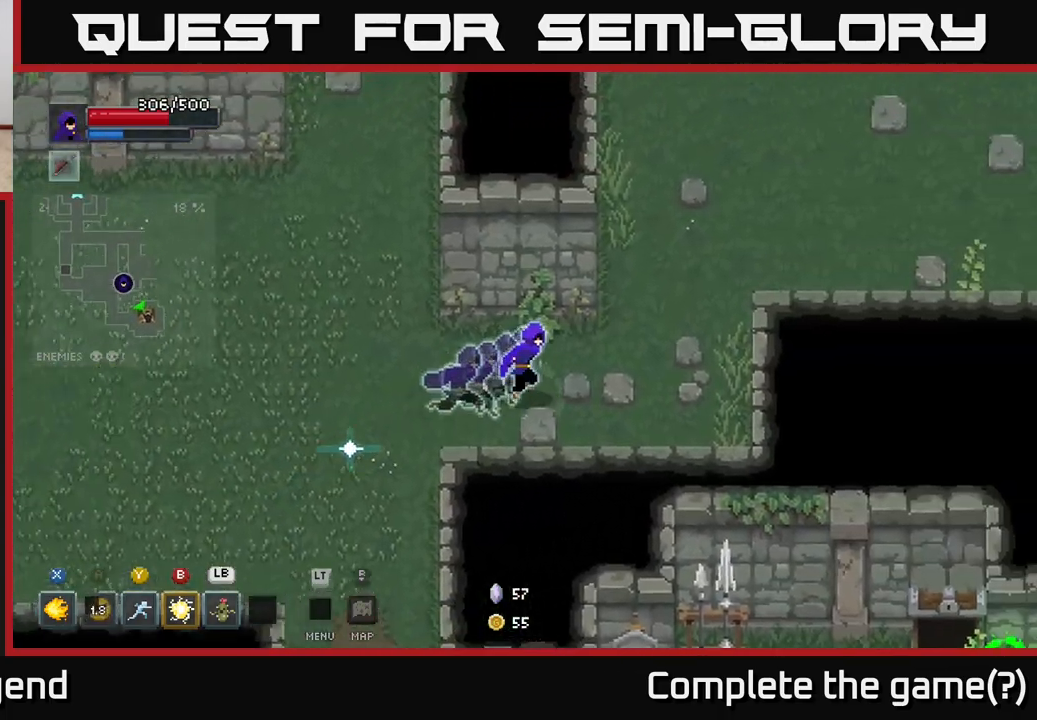
{"buttons": [], "left_stick": "up-right", "right_stick": "center", "events": [[83, "left_stick", "up-right"]]}
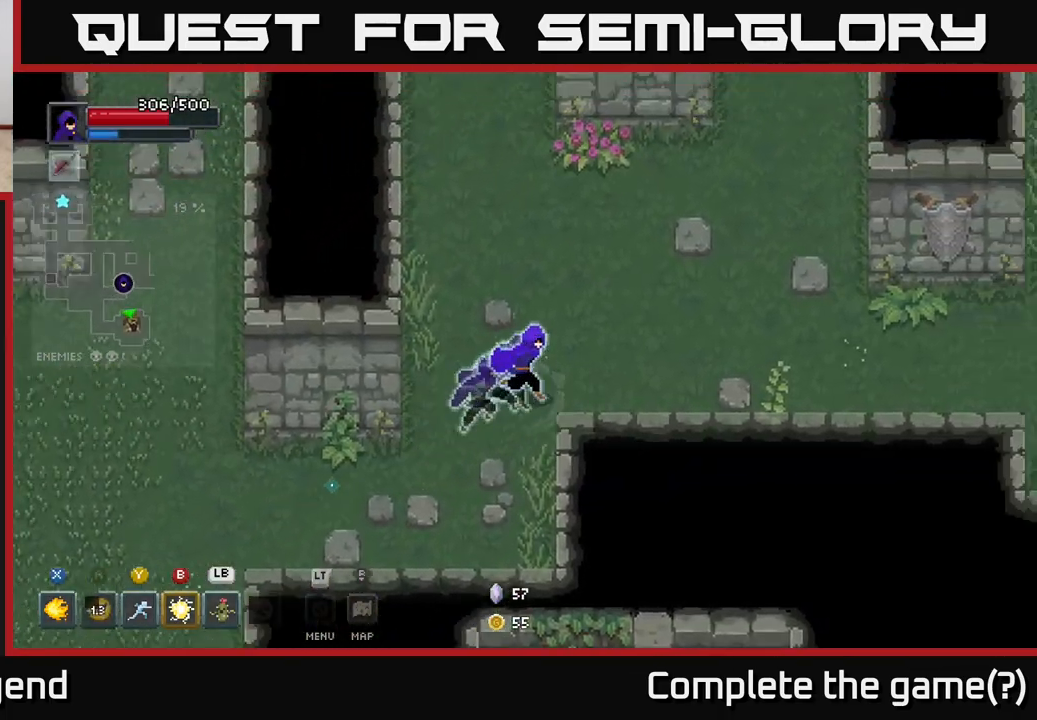
{"buttons": [], "left_stick": "right", "right_stick": "center", "events": [[400, "left_stick", "right"]]}
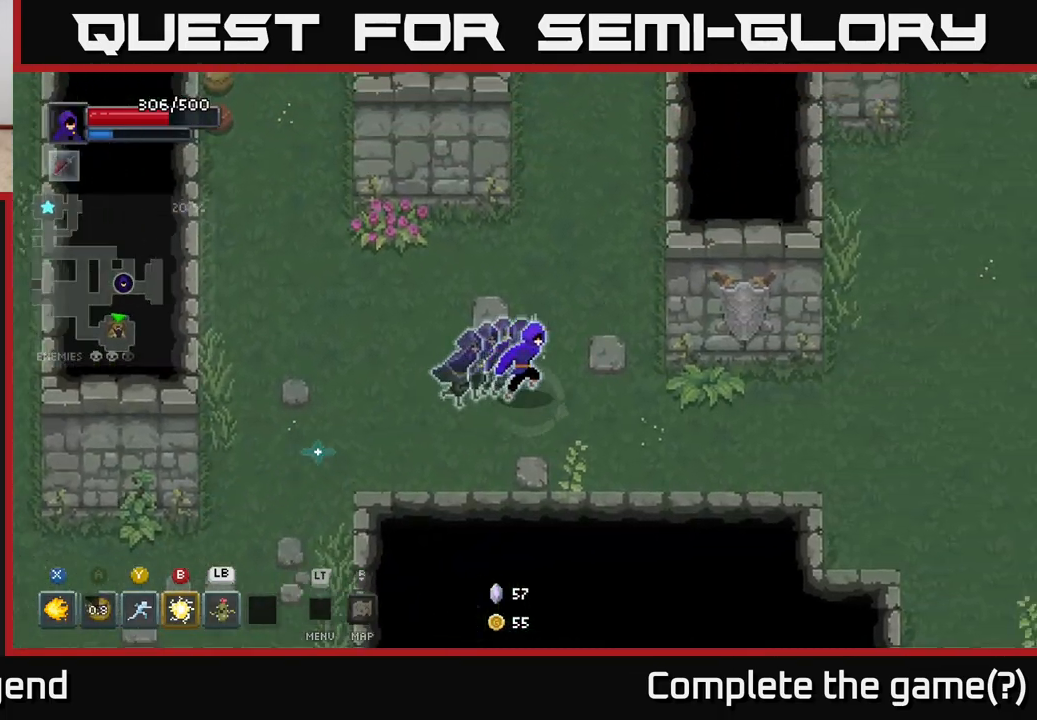
{"buttons": [], "left_stick": "right", "right_stick": "center", "events": []}
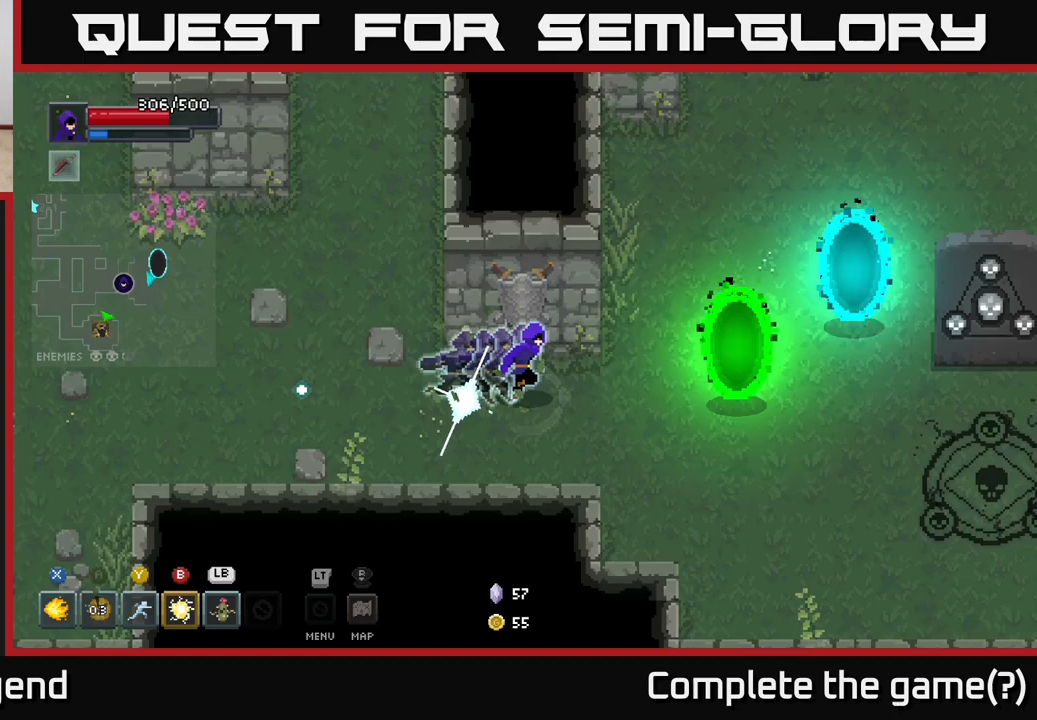
{"buttons": [], "left_stick": "down-right", "right_stick": "center", "events": [[267, "left_stick", "down-right"]]}
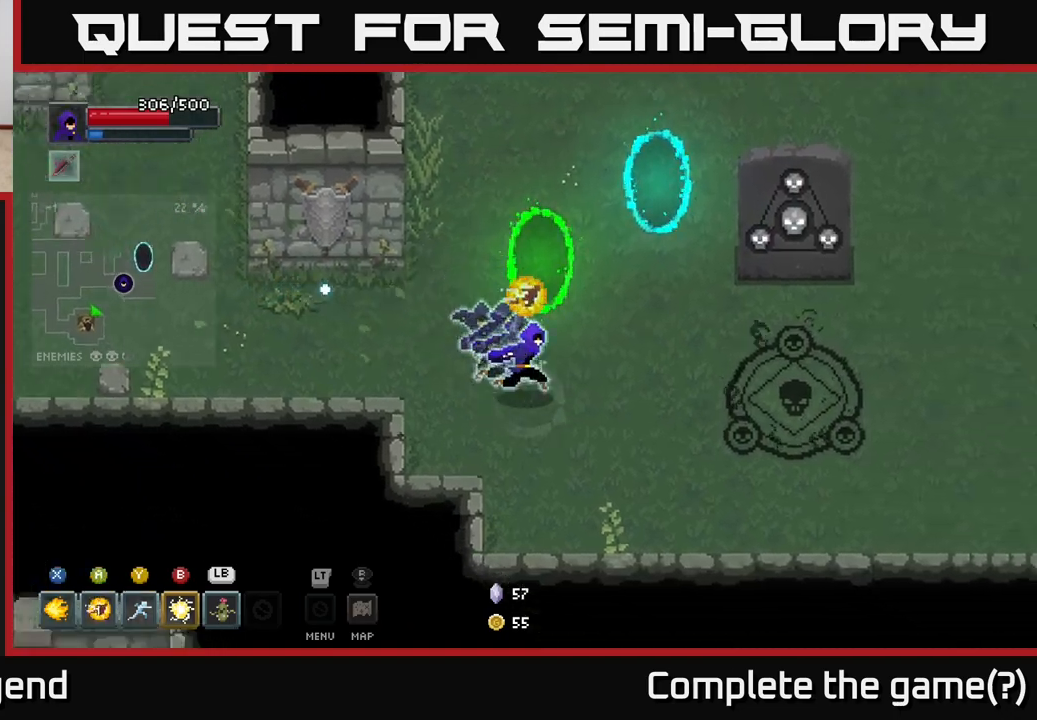
{"buttons": [], "left_stick": "up-right", "right_stick": "center", "events": [[50, "left_stick", "right"], [383, "left_stick", "up-right"]]}
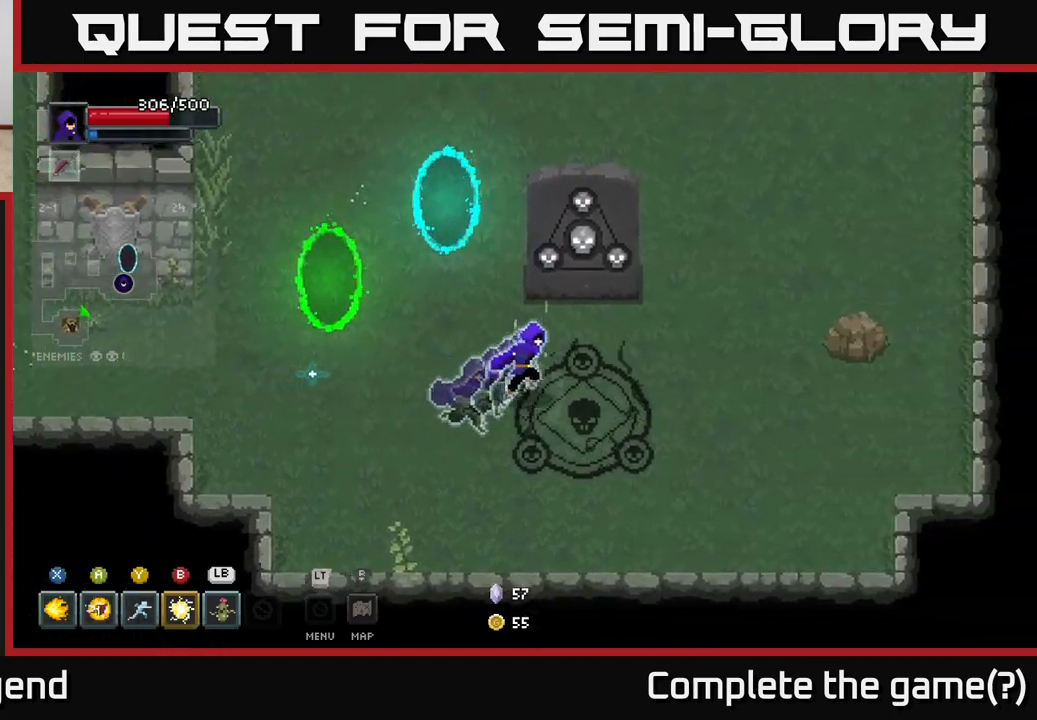
{"buttons": [], "left_stick": "up-right", "right_stick": "center", "events": []}
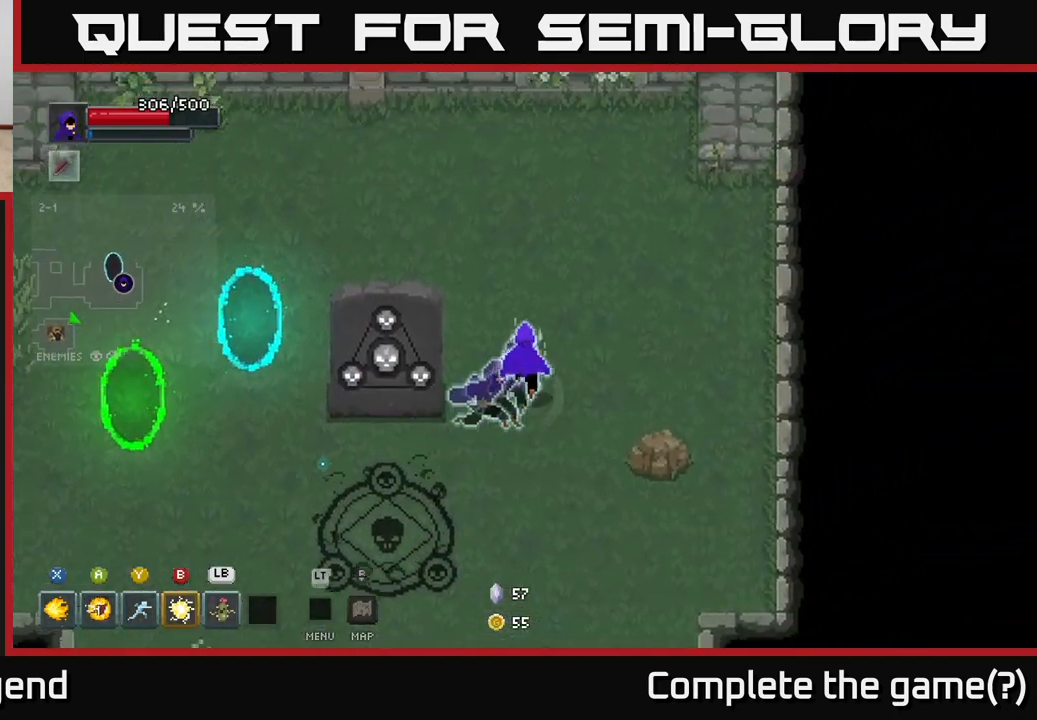
{"buttons": [], "left_stick": "down-left", "right_stick": "center", "events": [[183, "left_stick", "down-right"], [500, "left_stick", "down-left"]]}
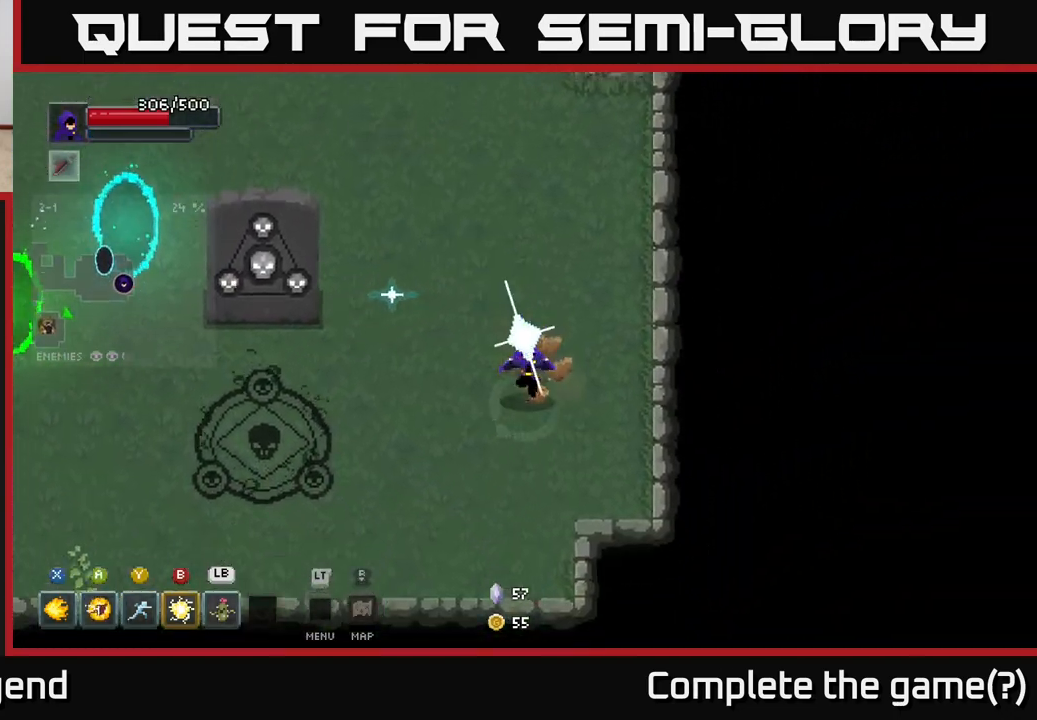
{"buttons": [], "left_stick": "left", "right_stick": "center", "events": [[200, "left_stick", "left"]]}
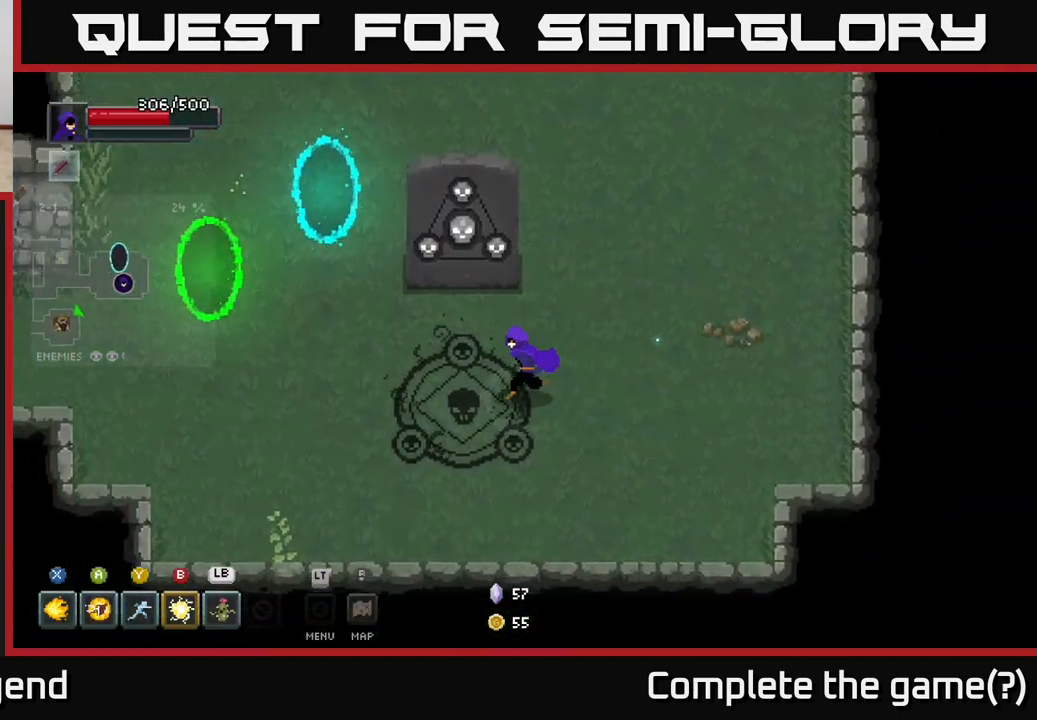
{"buttons": [], "left_stick": "up-left", "right_stick": "center", "events": [[417, "left_stick", "up-left"]]}
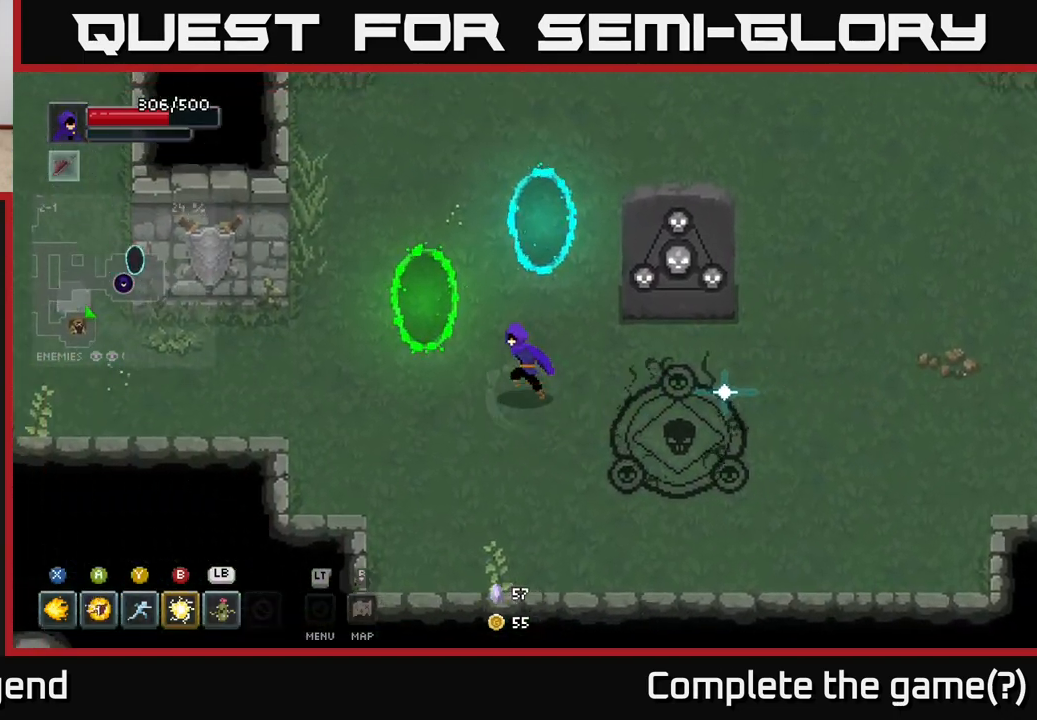
{"buttons": [], "left_stick": "center", "right_stick": "center", "events": [[233, "left_stick", "left"], [450, "left_stick", "center"]]}
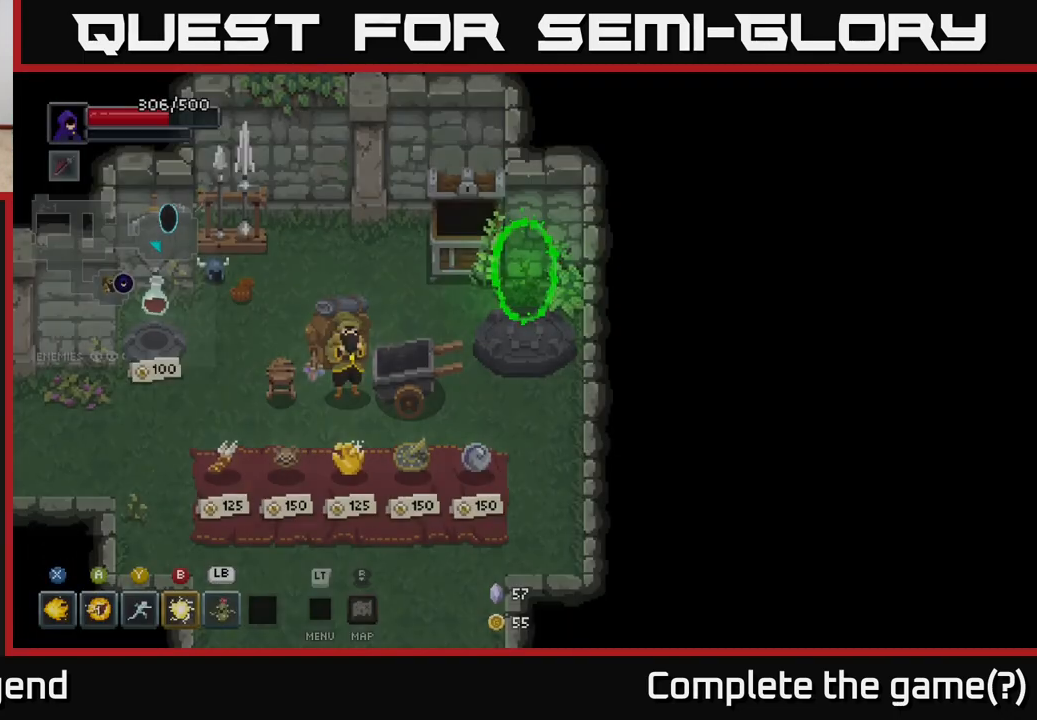
{"buttons": [], "left_stick": "down", "right_stick": "center", "events": [[417, "left_stick", "down"]]}
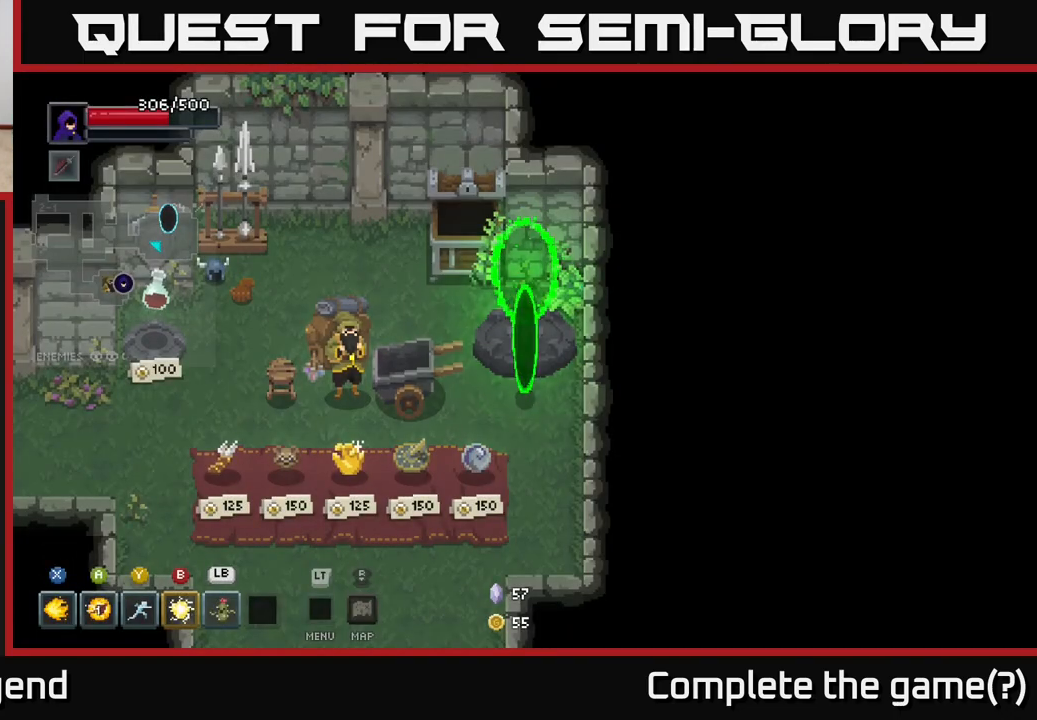
{"buttons": [], "left_stick": "left", "right_stick": "center", "events": [[383, "left_stick", "down-left"], [483, "left_stick", "left"]]}
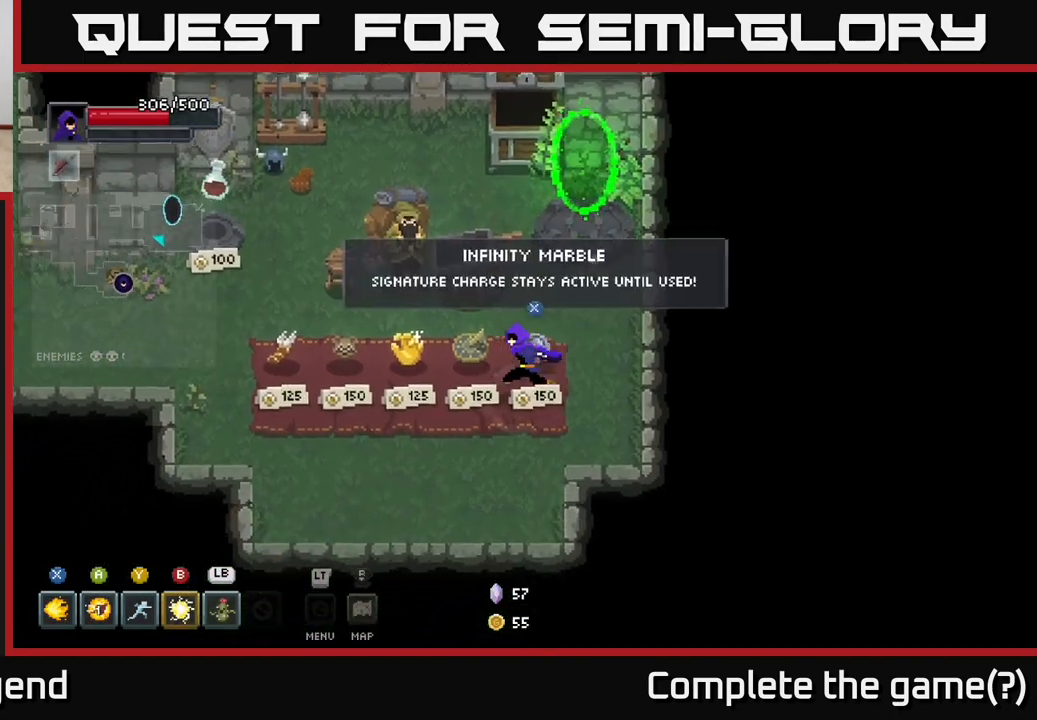
{"buttons": [], "left_stick": "center", "right_stick": "center", "events": [[400, "left_stick", "center"]]}
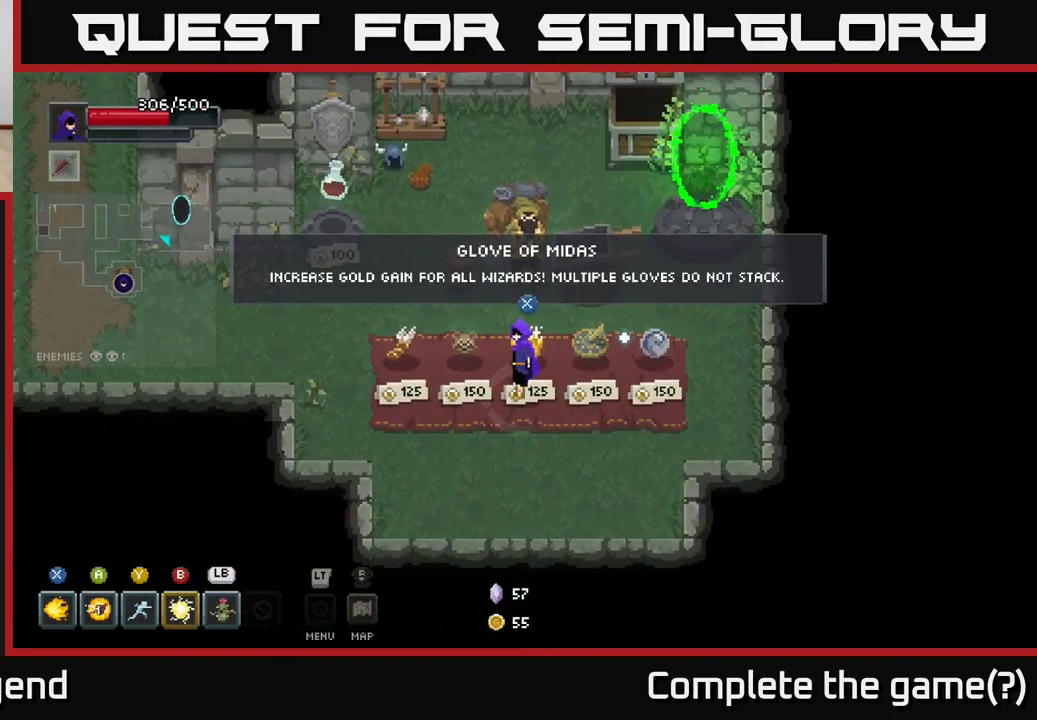
{"buttons": [], "left_stick": "center", "right_stick": "center", "events": []}
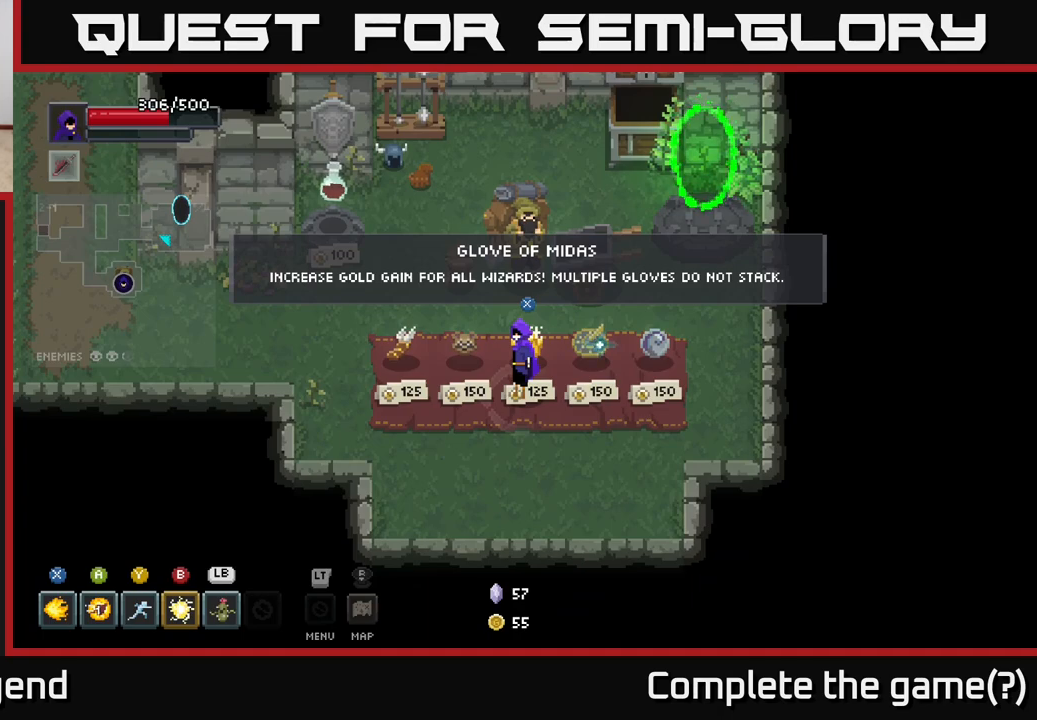
{"buttons": [], "left_stick": "center", "right_stick": "center", "events": []}
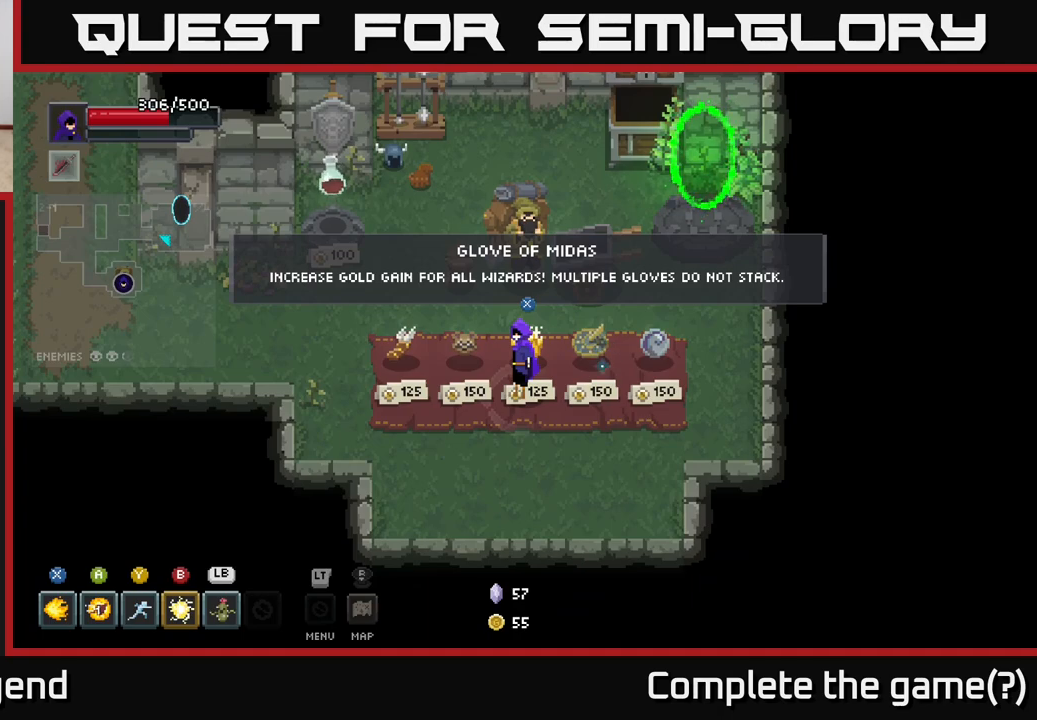
{"buttons": [], "left_stick": "center", "right_stick": "center", "events": []}